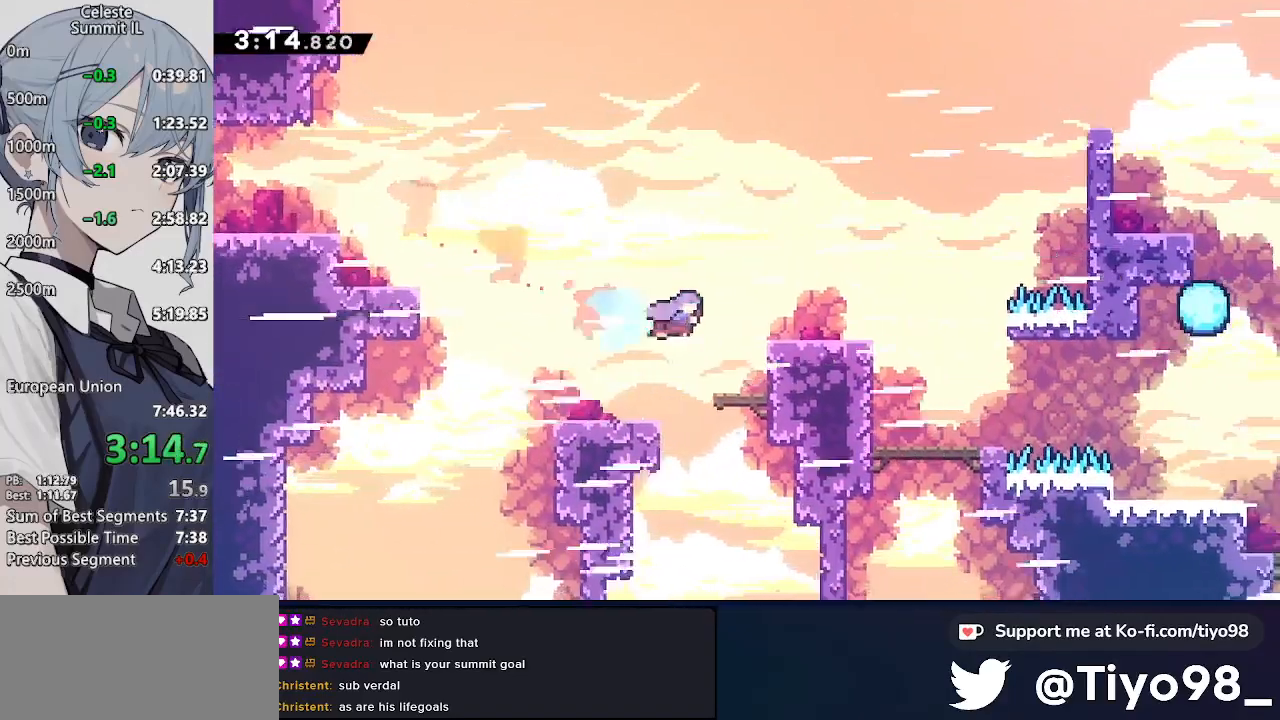
Gameplay with a controller (PlayStation layout); each line is a JSON object with the inputs held at the frame after it. "events" lists button and stick changes between this image and that frame as [ms after this image, input, new state], when the widget could be followed in between. Not read: L3 R3.
{"buttons": ["CROSS", "SQUARE", "L2", "DPAD_RIGHT"], "left_stick": "center", "right_stick": "center", "events": [[117, "CROSS", "up"], [117, "SQUARE", "up"], [167, "DPAD_DOWN", "down"], [167, "L2", "up"], [217, "SQUARE", "down"], [267, "CROSS", "down"], [383, "DPAD_DOWN", "up"], [467, "L2", "down"]]}
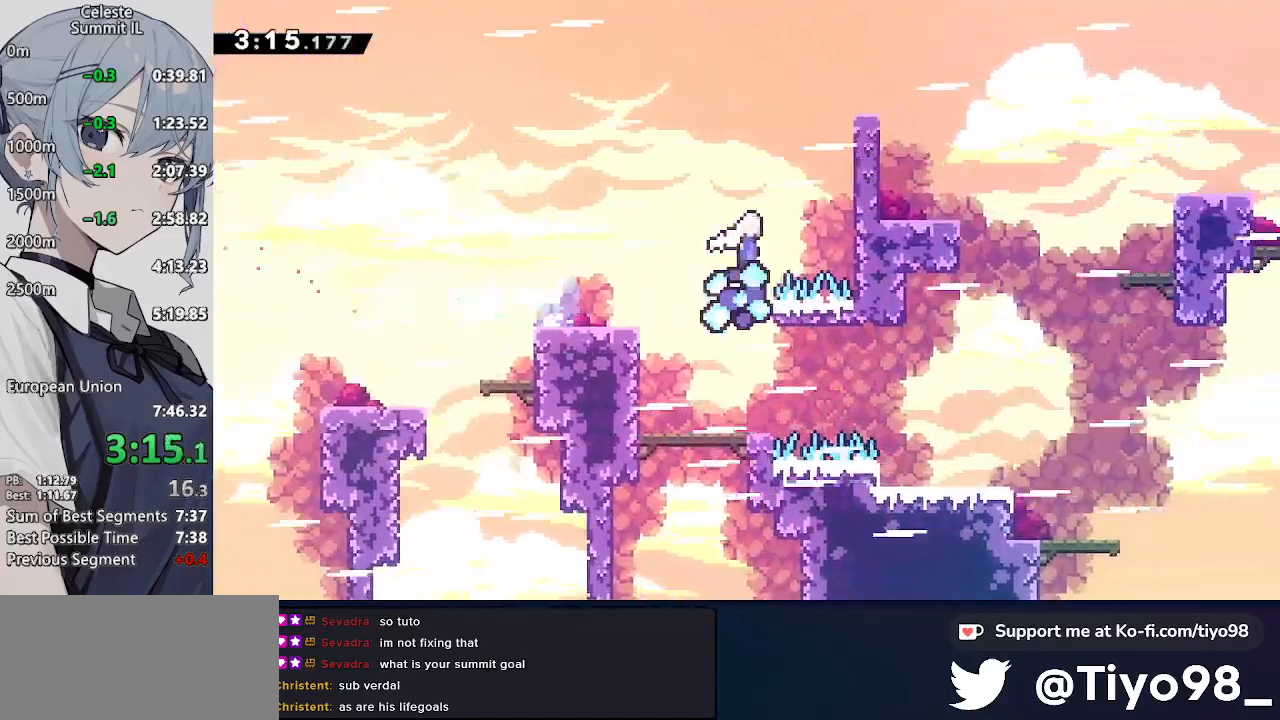
{"buttons": ["L2", "R2", "DPAD_RIGHT"], "left_stick": "center", "right_stick": "center", "events": [[17, "SQUARE", "up"], [267, "CIRCLE", "down"], [433, "CIRCLE", "up"], [500, "CROSS", "up"], [500, "R2", "down"]]}
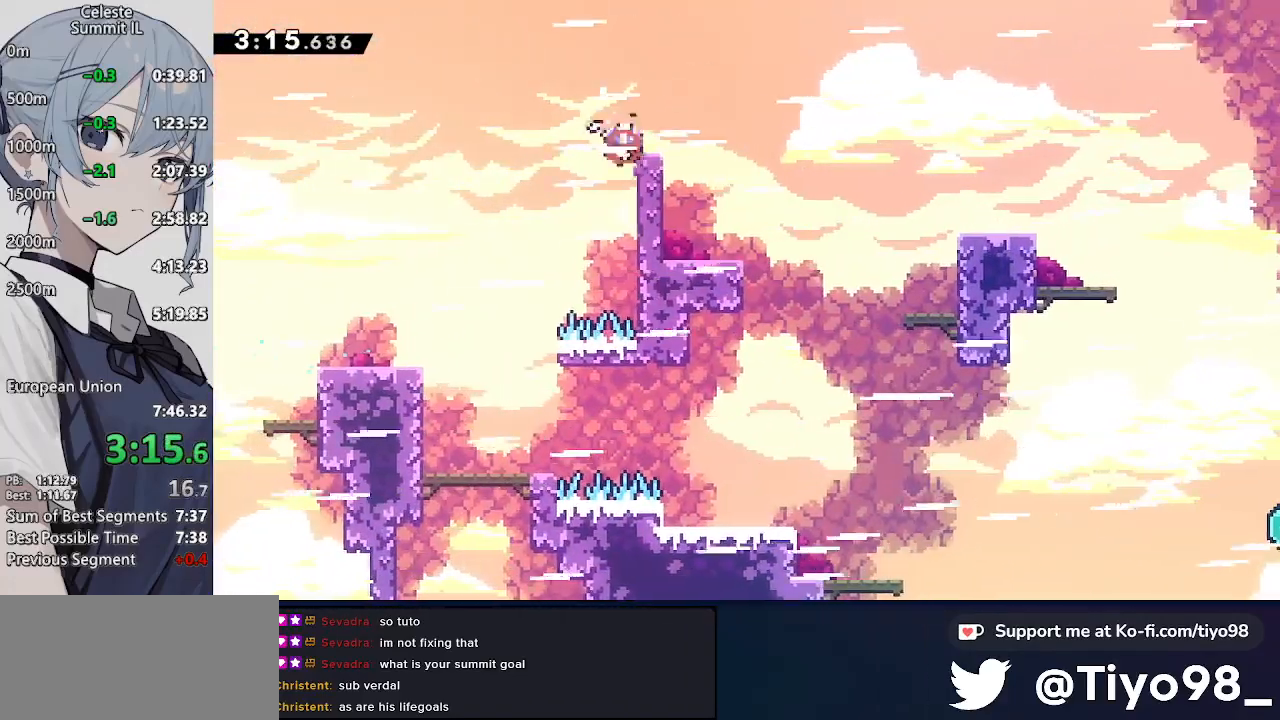
{"buttons": ["L2", "DPAD_RIGHT"], "left_stick": "center", "right_stick": "center", "events": [[50, "L2", "up"], [117, "R2", "up"], [167, "DPAD_DOWN", "down"], [217, "CROSS", "down"], [283, "SQUARE", "down"], [417, "DPAD_DOWN", "up"], [467, "CROSS", "up"], [467, "L2", "down"], [467, "SQUARE", "up"]]}
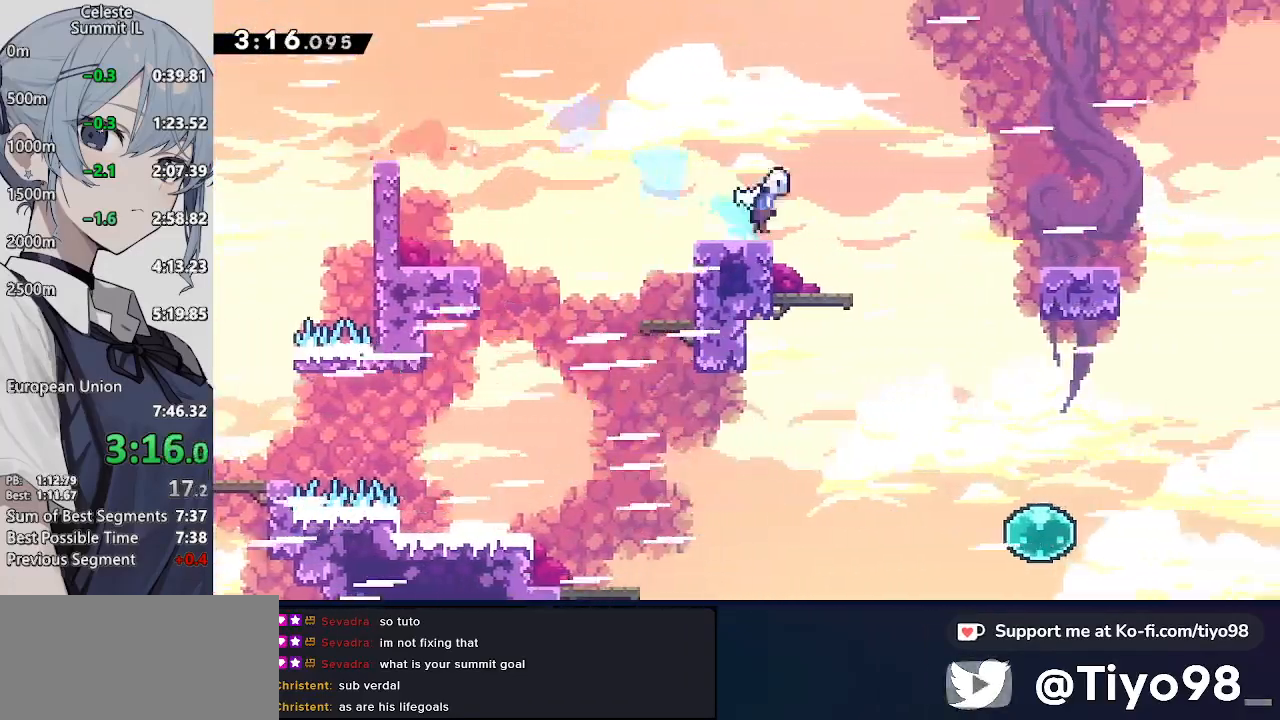
{"buttons": ["CROSS", "SQUARE", "DPAD_DOWN", "DPAD_RIGHT"], "left_stick": "center", "right_stick": "center", "events": [[33, "CROSS", "down"], [100, "L2", "up"], [167, "DPAD_DOWN", "down"], [233, "SQUARE", "down"], [367, "SQUARE", "up"], [467, "SQUARE", "down"]]}
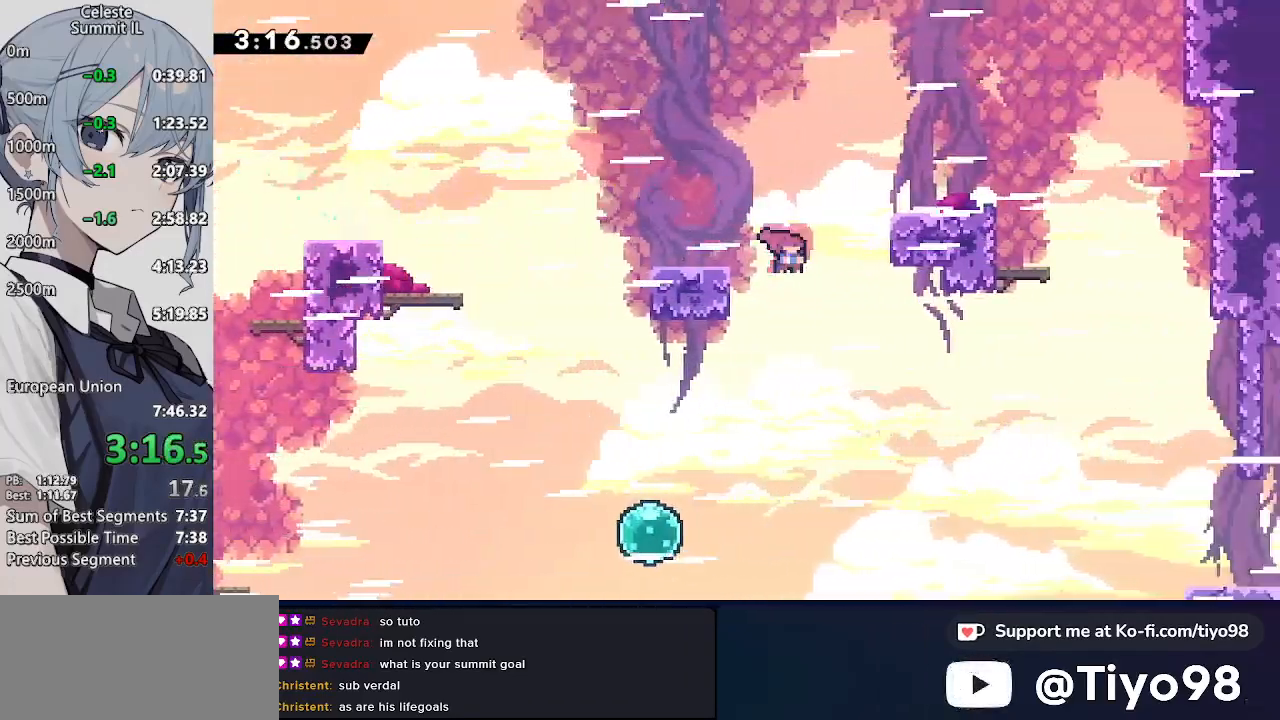
{"buttons": ["DPAD_DOWN", "DPAD_RIGHT"], "left_stick": "center", "right_stick": "center", "events": [[167, "SQUARE", "up"], [217, "CROSS", "up"]]}
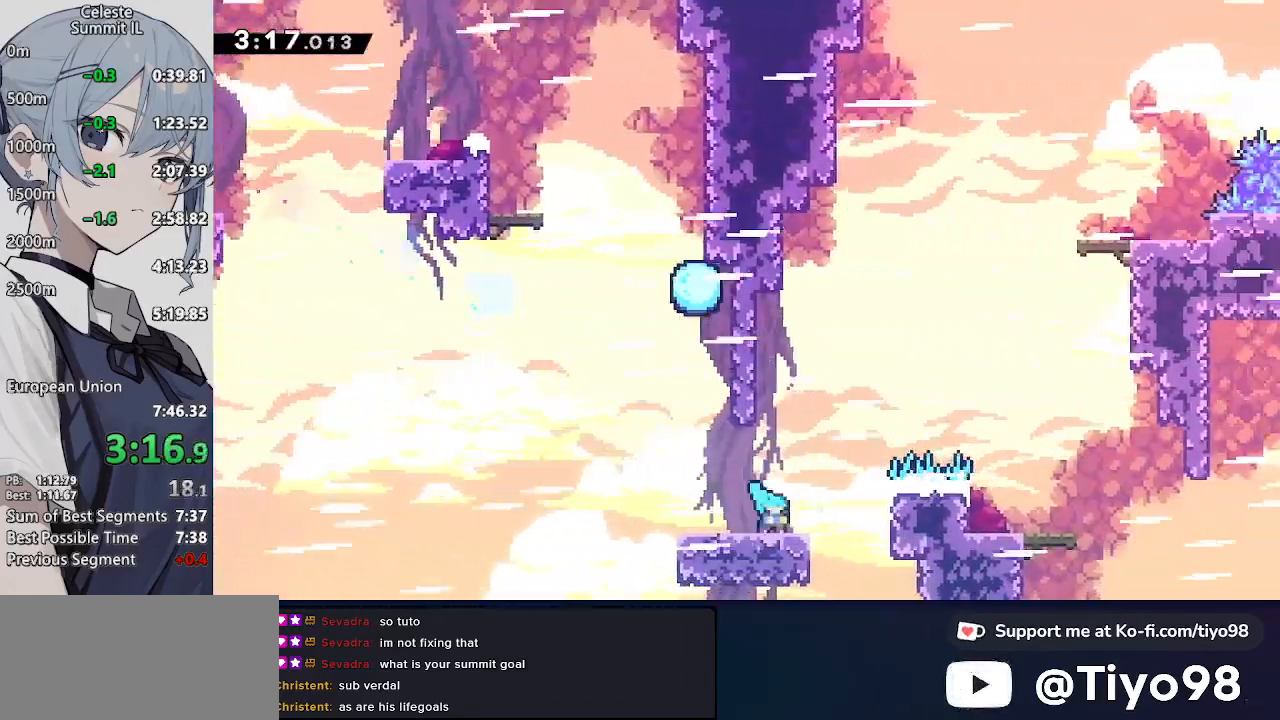
{"buttons": ["CROSS", "SQUARE", "DPAD_DOWN"], "left_stick": "center", "right_stick": "center", "events": [[33, "DPAD_DOWN", "up"], [83, "CROSS", "down"], [317, "DPAD_DOWN", "down"], [383, "DPAD_RIGHT", "up"], [383, "SQUARE", "down"]]}
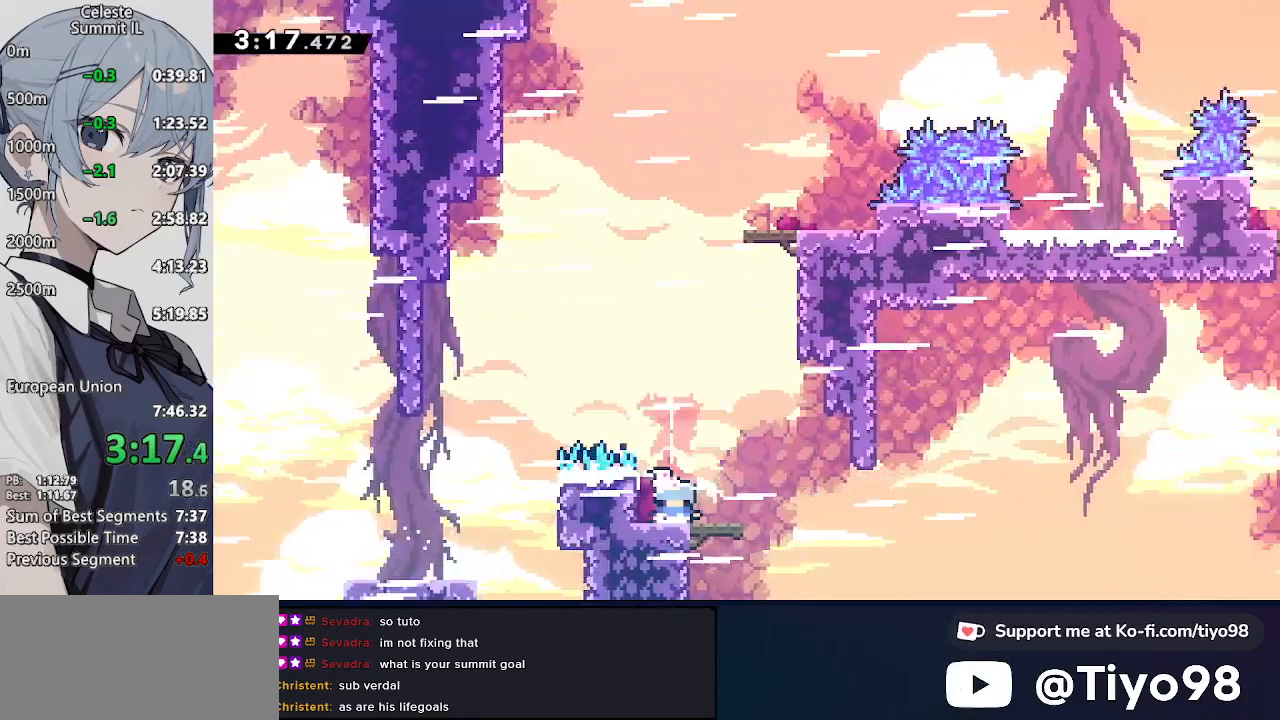
{"buttons": ["CROSS", "DPAD_UP", "DPAD_RIGHT"], "left_stick": "center", "right_stick": "center", "events": [[33, "CROSS", "up"], [33, "SQUARE", "up"], [100, "DPAD_RIGHT", "down"], [150, "DPAD_DOWN", "up"], [150, "L2", "down"], [150, "R2", "down"], [200, "L2", "up"], [283, "DPAD_UP", "down"], [283, "R2", "up"], [350, "CROSS", "down"]]}
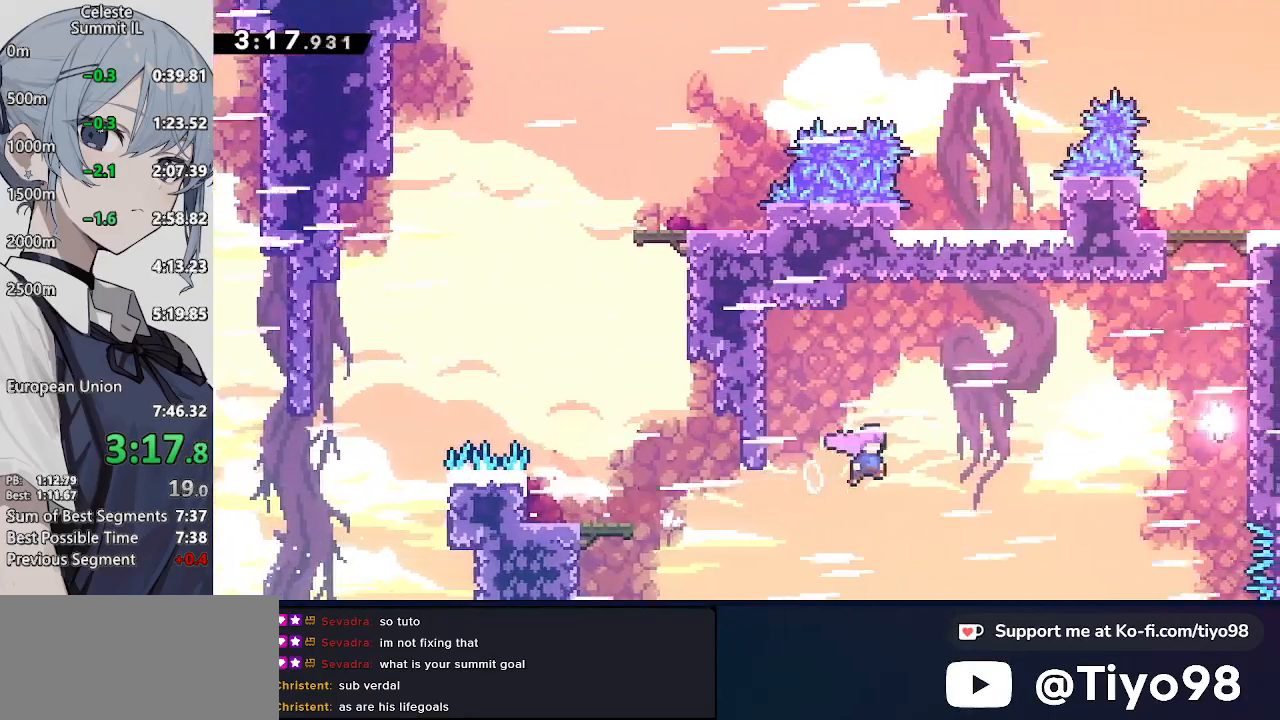
{"buttons": ["R2", "DPAD_UP", "DPAD_RIGHT"], "left_stick": "center", "right_stick": "center", "events": [[200, "SQUARE", "down"], [400, "SQUARE", "up"], [450, "CROSS", "up"], [500, "R2", "down"]]}
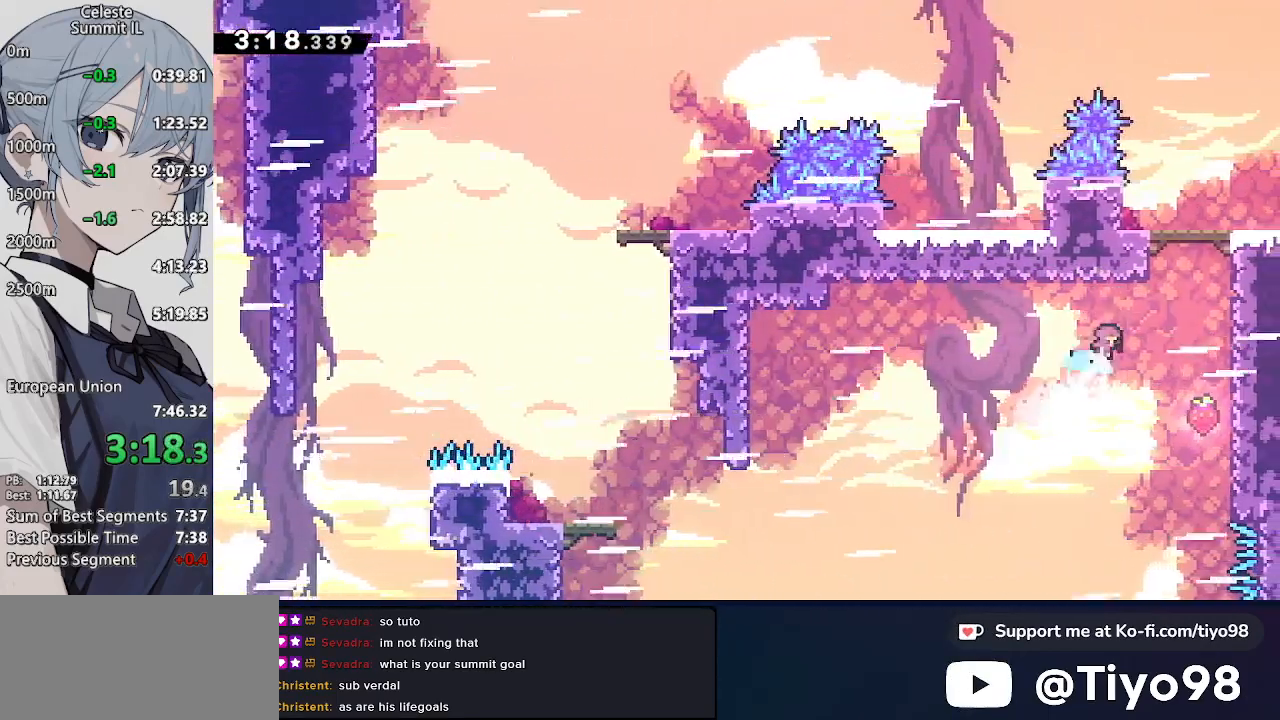
{"buttons": ["CROSS", "L2", "DPAD_DOWN", "DPAD_RIGHT"], "left_stick": "center", "right_stick": "center", "events": [[50, "L2", "down"], [100, "R2", "up"], [200, "CROSS", "down"], [300, "CROSS", "up"], [367, "DPAD_UP", "up"], [417, "DPAD_DOWN", "down"], [483, "CROSS", "down"]]}
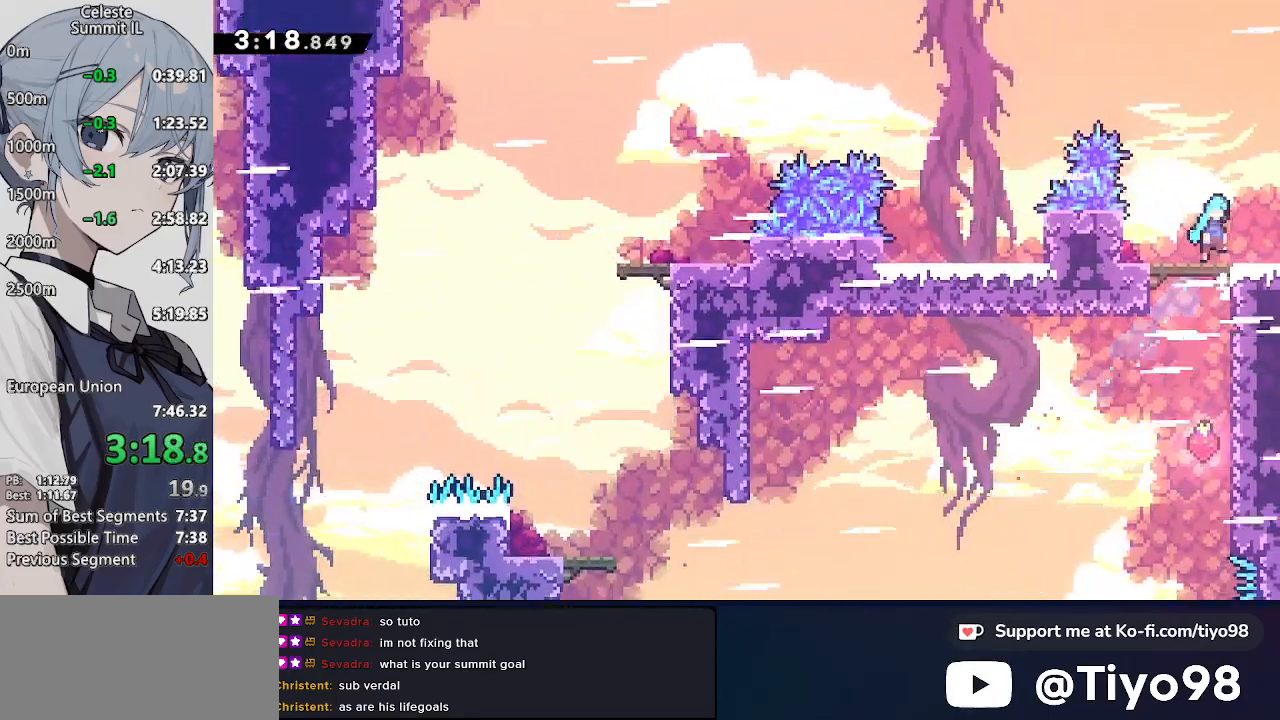
{"buttons": ["DPAD_DOWN", "DPAD_RIGHT"], "left_stick": "center", "right_stick": "center", "events": [[67, "CROSS", "up"], [183, "L2", "up"], [250, "SQUARE", "down"], [433, "SQUARE", "up"]]}
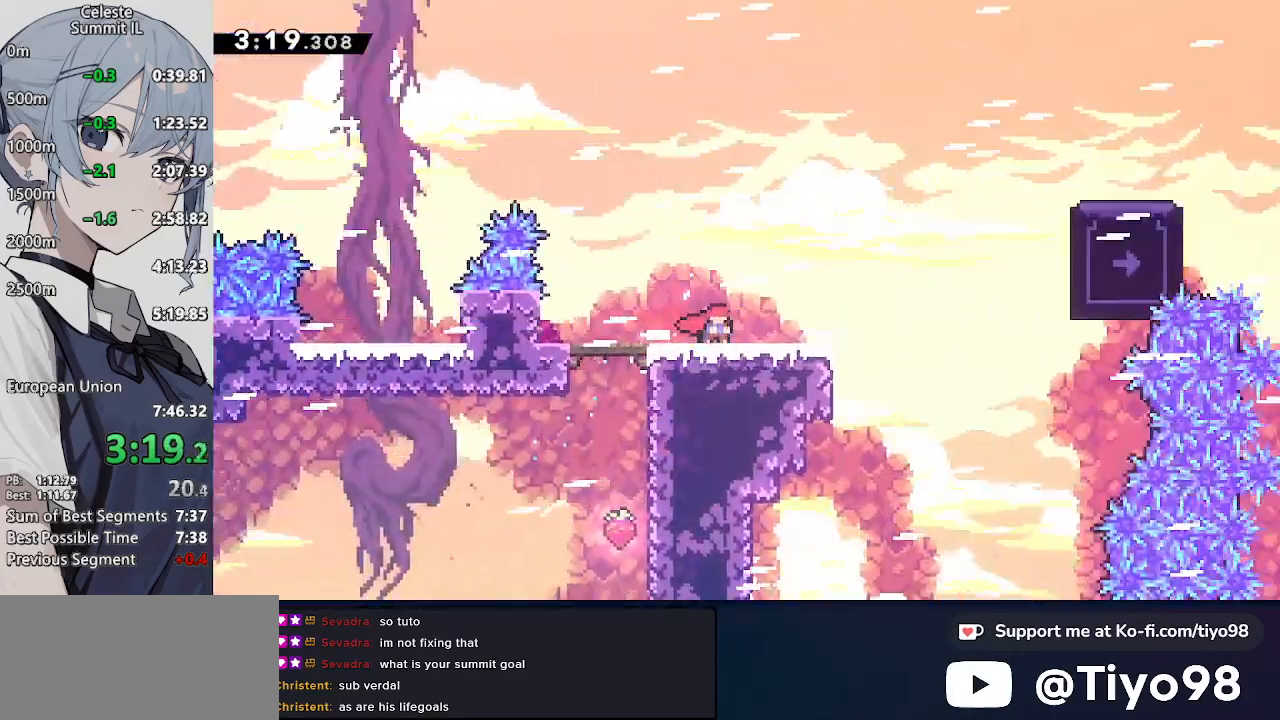
{"buttons": ["DPAD_UP", "DPAD_RIGHT"], "left_stick": "center", "right_stick": "center", "events": [[83, "DPAD_RIGHT", "up"], [133, "DPAD_DOWN", "up"], [267, "DPAD_UP", "down"], [317, "DPAD_RIGHT", "down"]]}
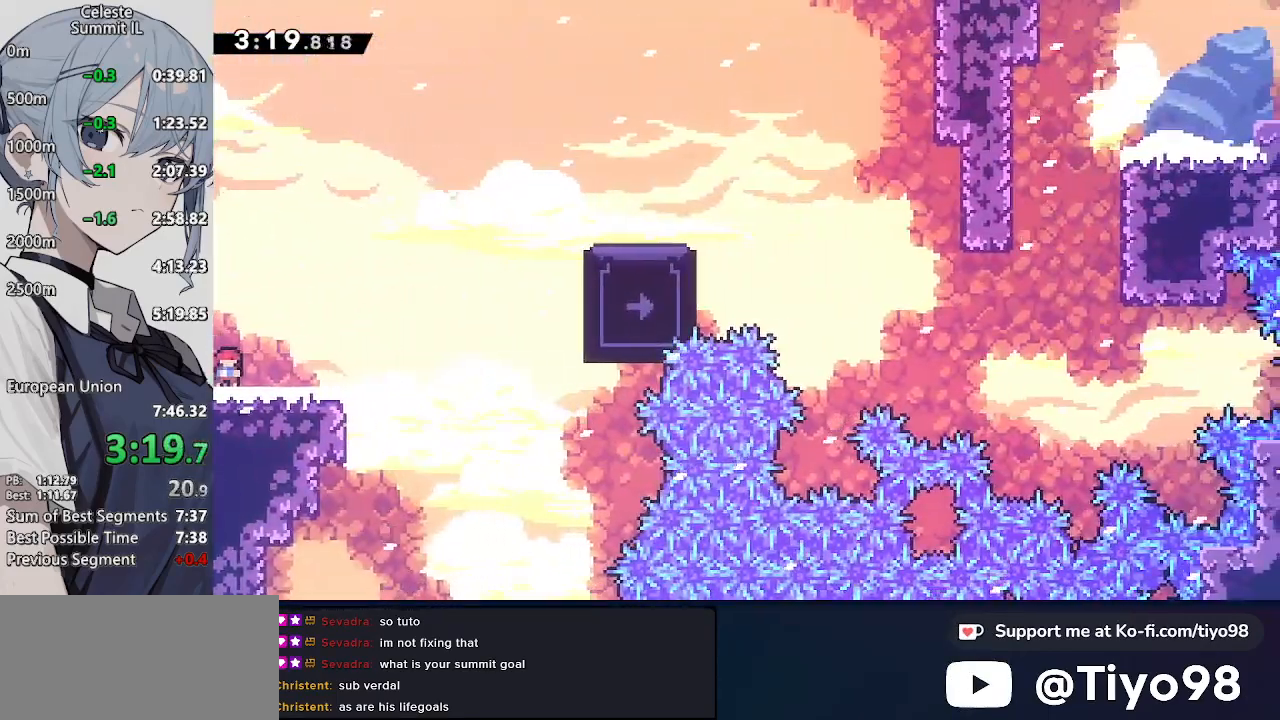
{"buttons": ["R2", "DPAD_RIGHT"], "left_stick": "center", "right_stick": "center", "events": [[67, "CROSS", "down"], [250, "SQUARE", "down"], [400, "SQUARE", "up"], [450, "CROSS", "up"], [450, "DPAD_UP", "up"], [500, "R2", "down"]]}
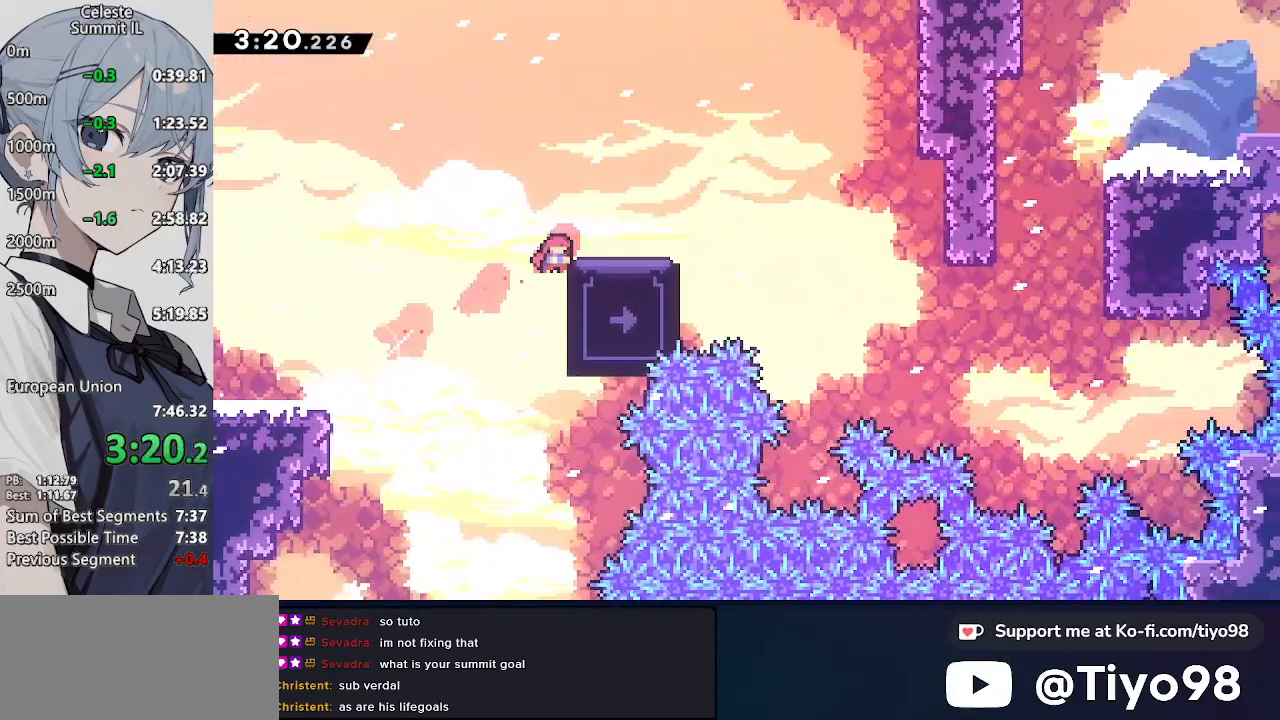
{"buttons": ["DPAD_UP", "DPAD_RIGHT"], "left_stick": "center", "right_stick": "center", "events": [[67, "R2", "up"], [183, "CROSS", "down"], [250, "CROSS", "up"], [300, "DPAD_UP", "down"]]}
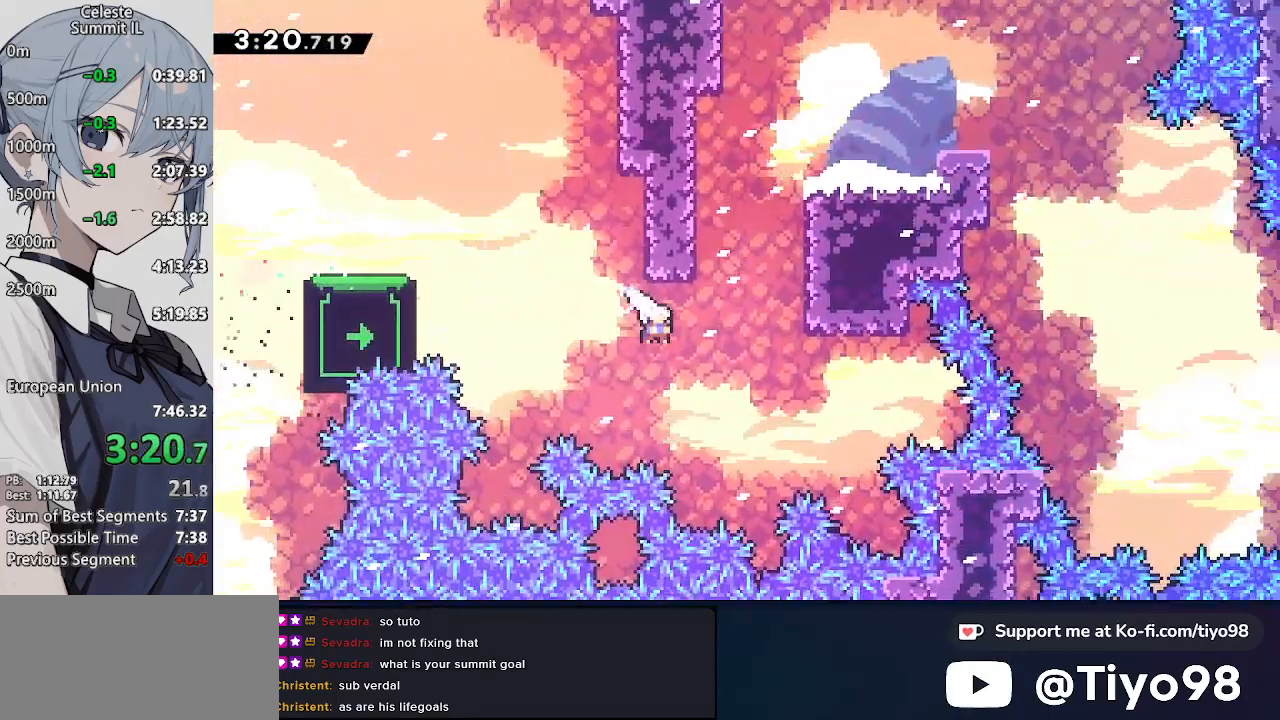
{"buttons": ["CROSS", "SQUARE", "L2", "DPAD_RIGHT"], "left_stick": "center", "right_stick": "center", "events": [[33, "R2", "down"], [200, "R2", "up"], [250, "DPAD_UP", "up"], [250, "L2", "down"], [300, "CROSS", "down"], [467, "SQUARE", "down"]]}
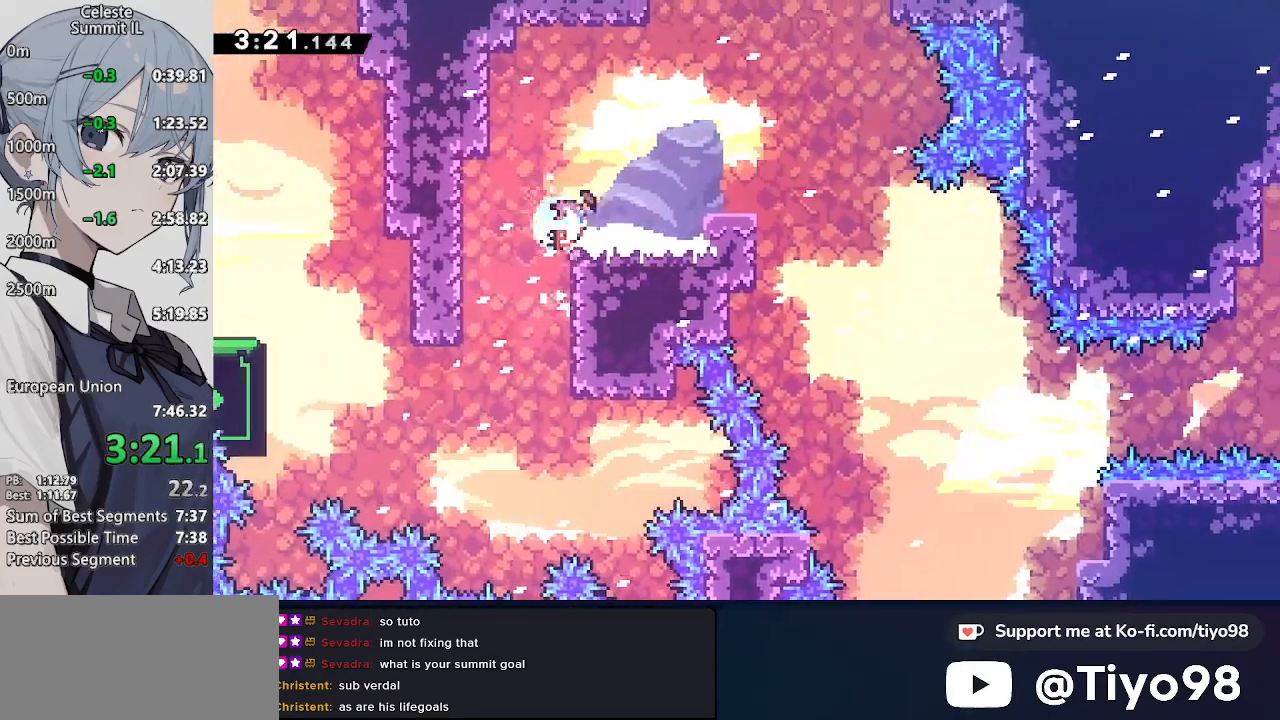
{"buttons": ["CROSS", "DPAD_DOWN", "DPAD_RIGHT"], "left_stick": "center", "right_stick": "center", "events": [[50, "L2", "up"], [100, "SQUARE", "up"], [150, "CROSS", "up"], [150, "DPAD_DOWN", "down"], [200, "CROSS", "down"], [283, "SQUARE", "down"], [483, "SQUARE", "up"]]}
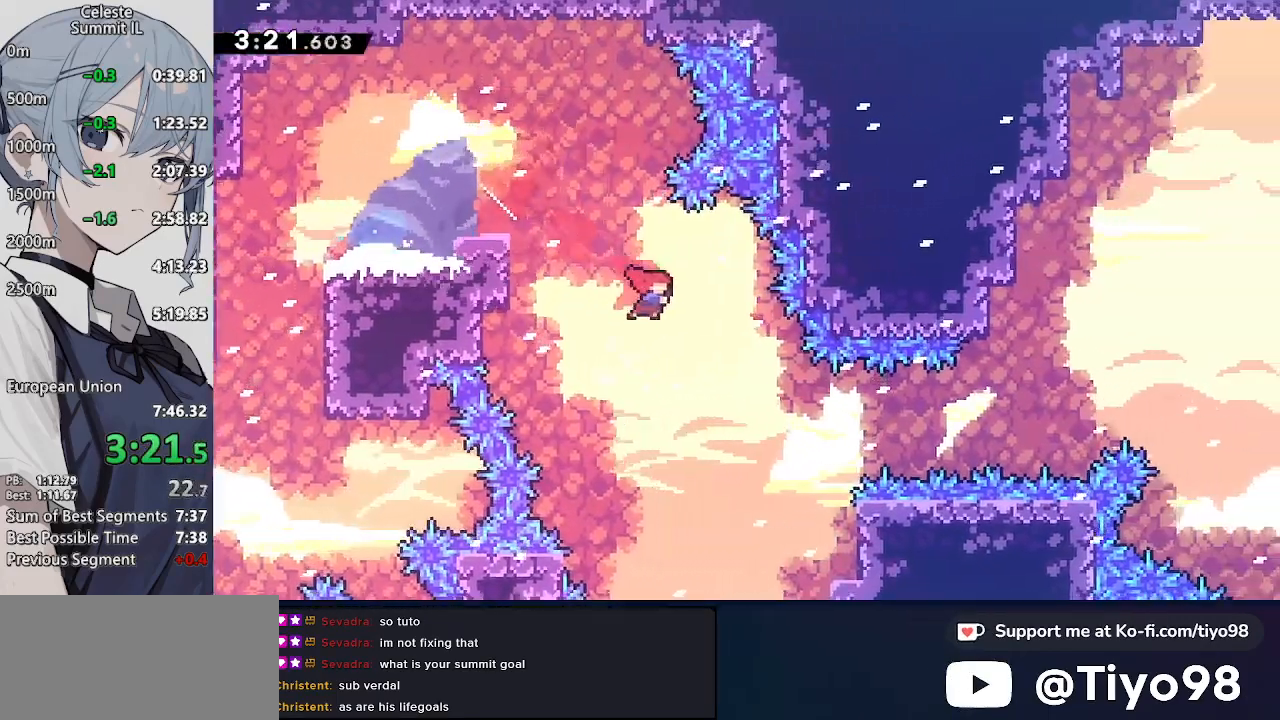
{"buttons": [], "left_stick": "center", "right_stick": "center", "events": [[33, "CROSS", "up"], [417, "DPAD_RIGHT", "up"], [467, "DPAD_DOWN", "up"]]}
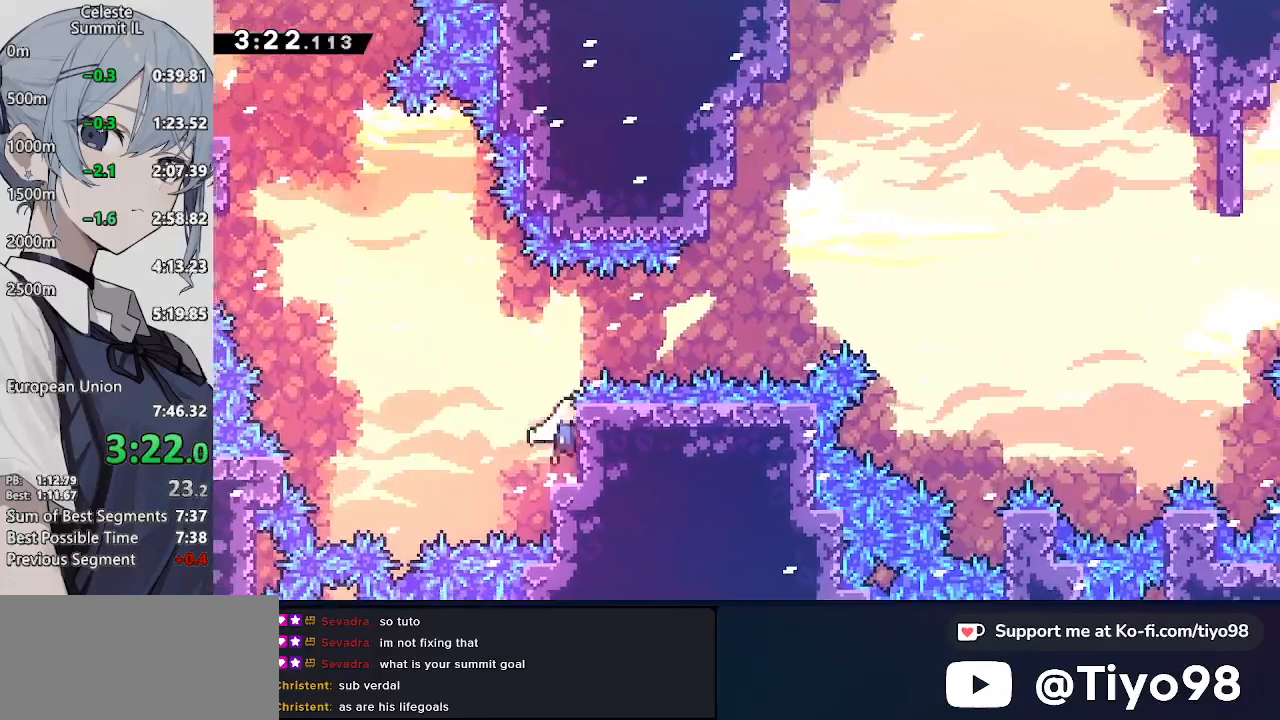
{"buttons": ["CROSS", "L2", "DPAD_RIGHT"], "left_stick": "center", "right_stick": "center", "events": [[17, "CROSS", "down"], [117, "DPAD_RIGHT", "down"], [167, "CROSS", "up"], [167, "L2", "down"], [367, "CROSS", "down"]]}
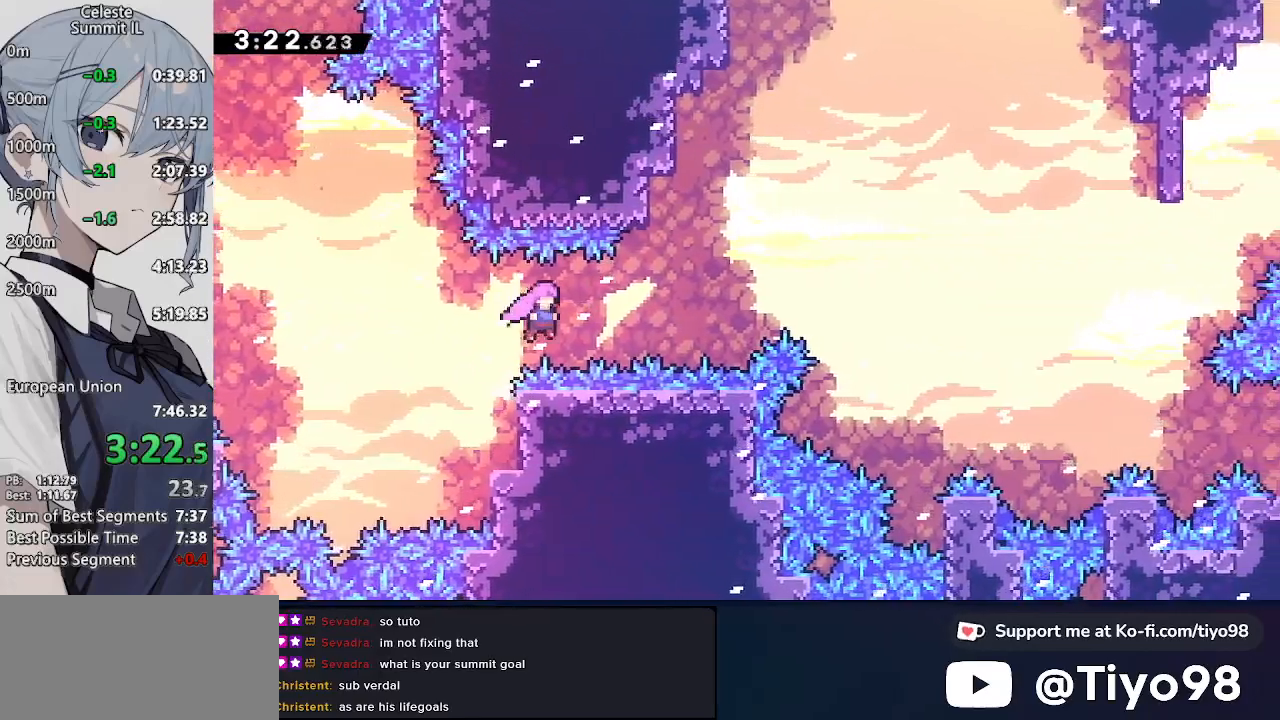
{"buttons": ["CROSS", "SQUARE", "DPAD_RIGHT"], "left_stick": "center", "right_stick": "center", "events": [[167, "L2", "up"], [317, "SQUARE", "down"]]}
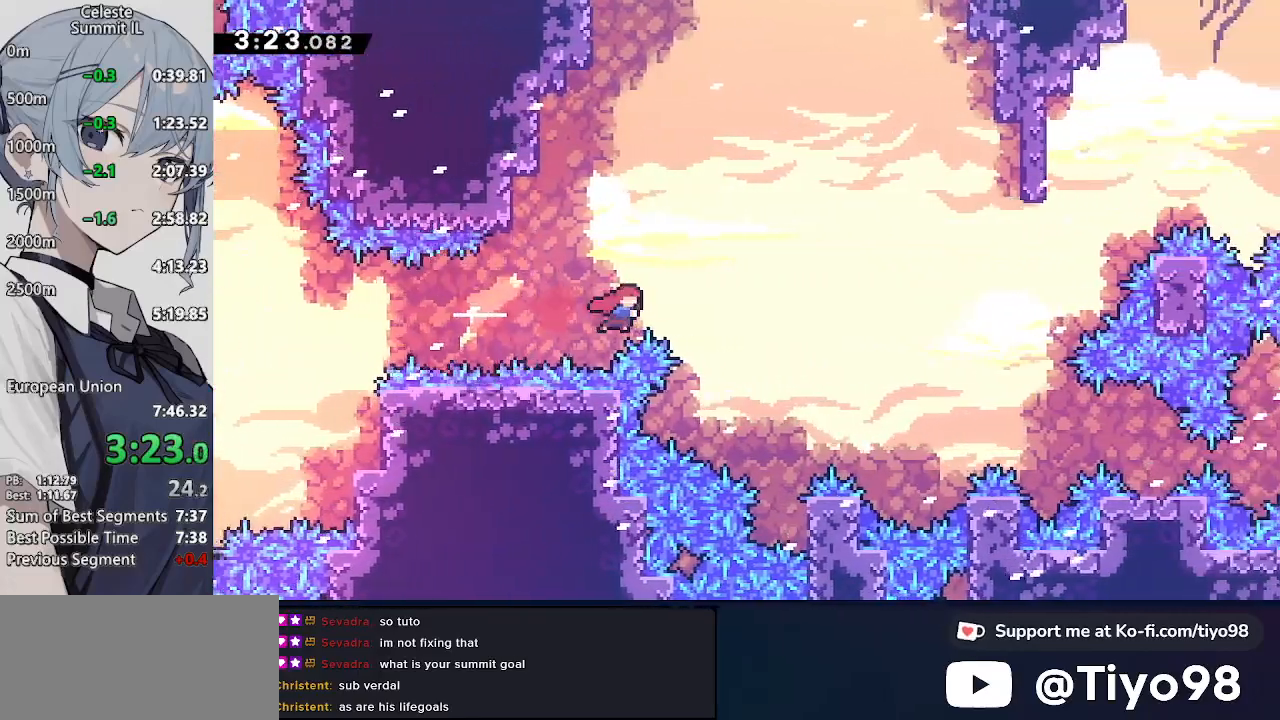
{"buttons": ["L2", "DPAD_RIGHT"], "left_stick": "center", "right_stick": "center", "events": [[67, "SQUARE", "up"], [117, "CROSS", "up"], [467, "L2", "down"]]}
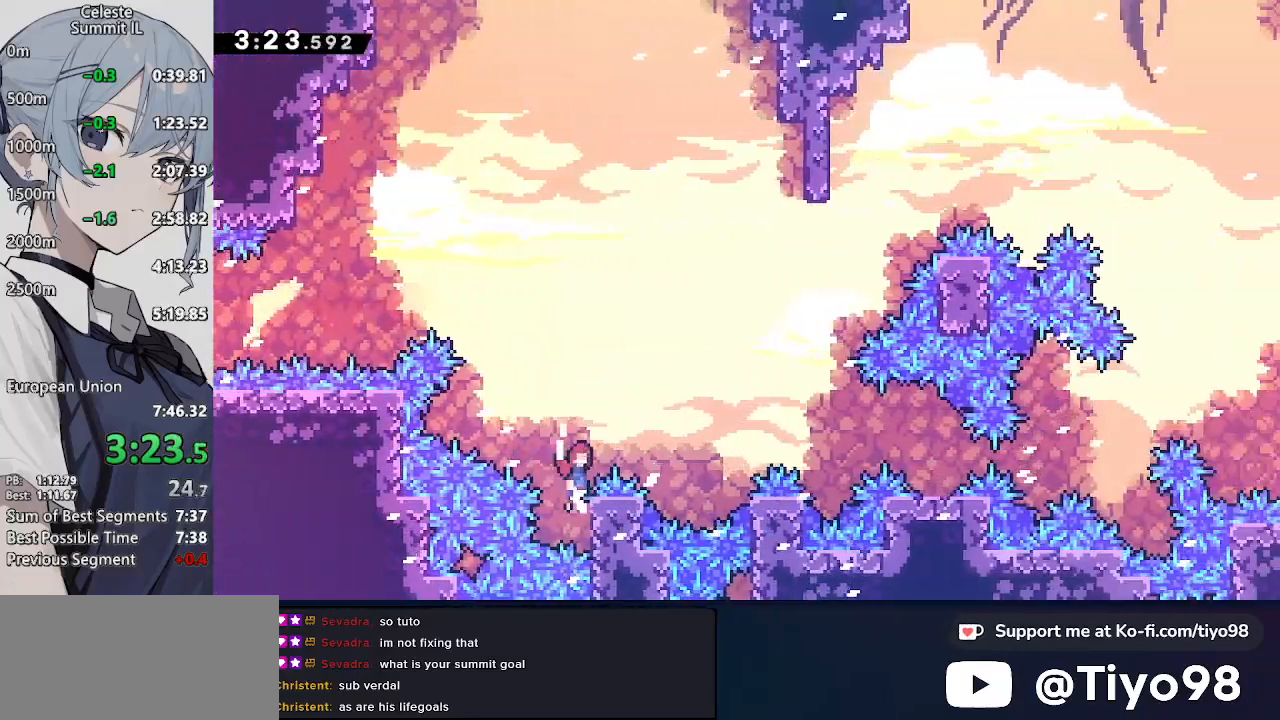
{"buttons": ["CROSS", "DPAD_RIGHT"], "left_stick": "center", "right_stick": "center", "events": [[17, "CROSS", "down"], [367, "L2", "up"]]}
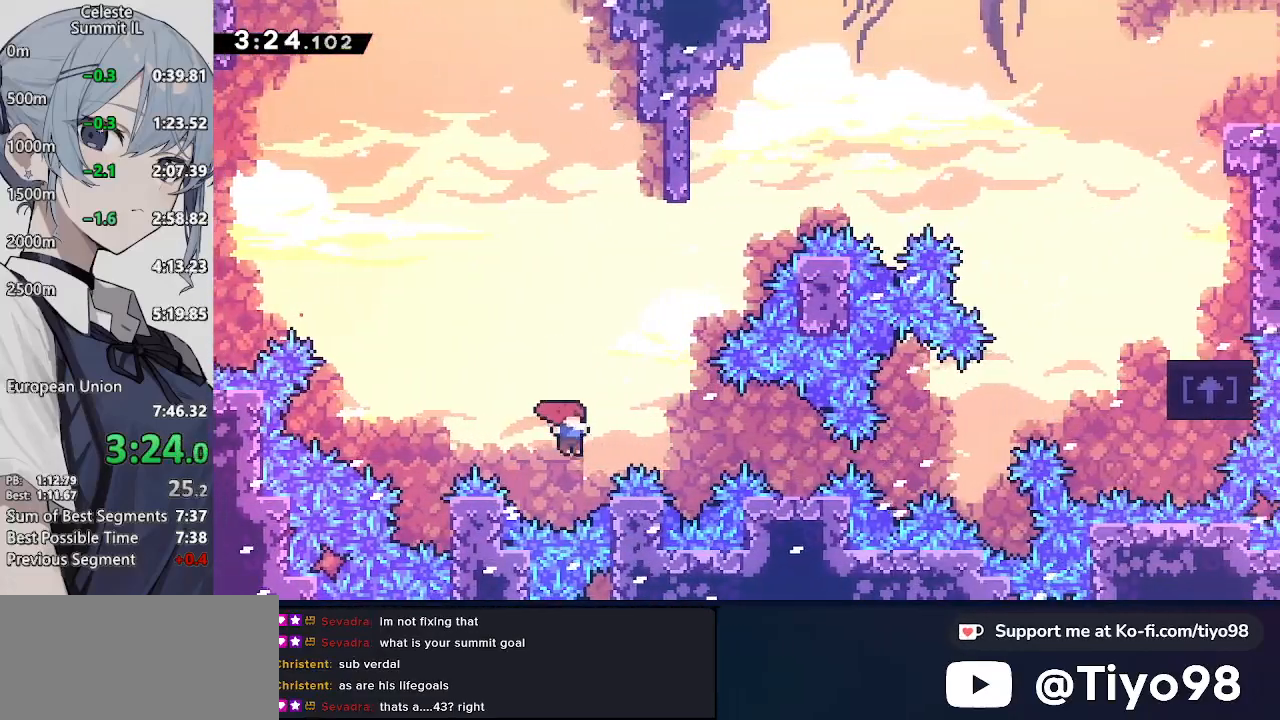
{"buttons": [], "left_stick": "center", "right_stick": "center", "events": [[67, "SQUARE", "down"], [283, "SQUARE", "up"], [333, "CROSS", "up"], [400, "DPAD_RIGHT", "up"]]}
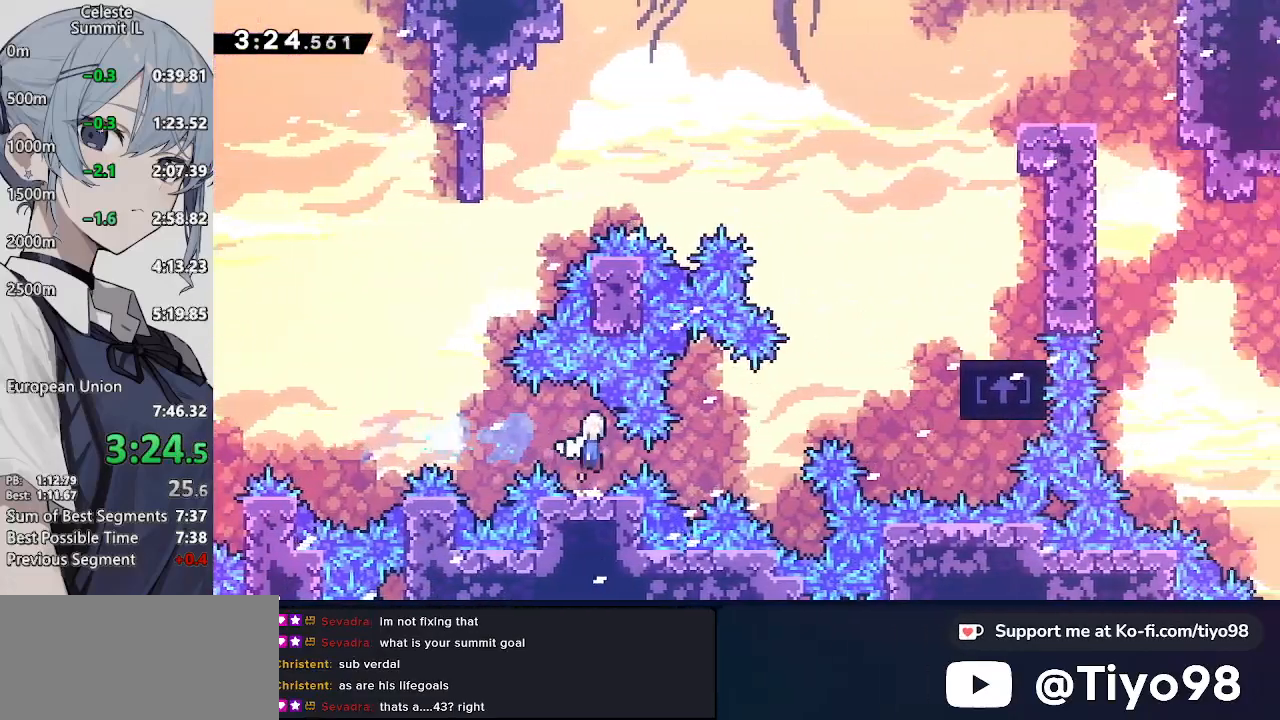
{"buttons": ["SQUARE", "DPAD_UP", "DPAD_RIGHT"], "left_stick": "center", "right_stick": "center", "events": [[33, "CROSS", "down"], [83, "DPAD_RIGHT", "down"], [133, "R2", "down"], [233, "CROSS", "up"], [283, "R2", "up"], [350, "DPAD_UP", "down"], [400, "SQUARE", "down"]]}
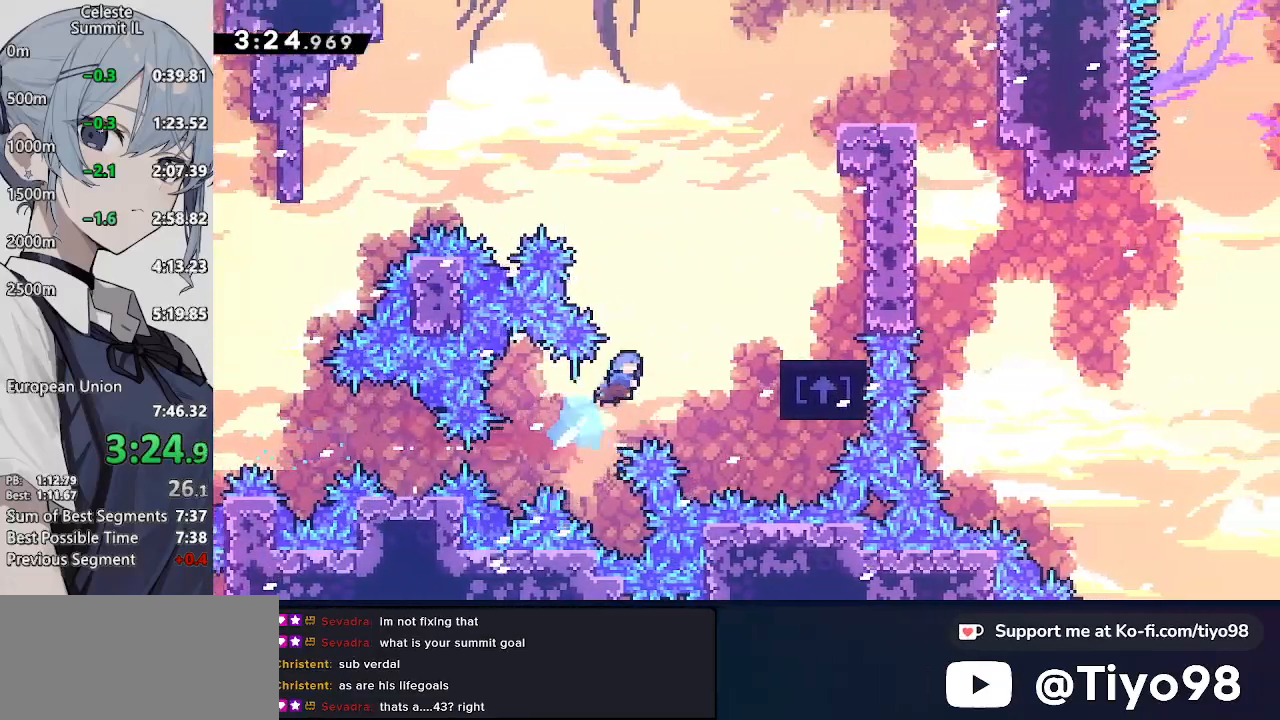
{"buttons": ["L2", "DPAD_RIGHT"], "left_stick": "center", "right_stick": "center", "events": [[50, "DPAD_UP", "up"], [100, "SQUARE", "up"], [333, "L2", "down"]]}
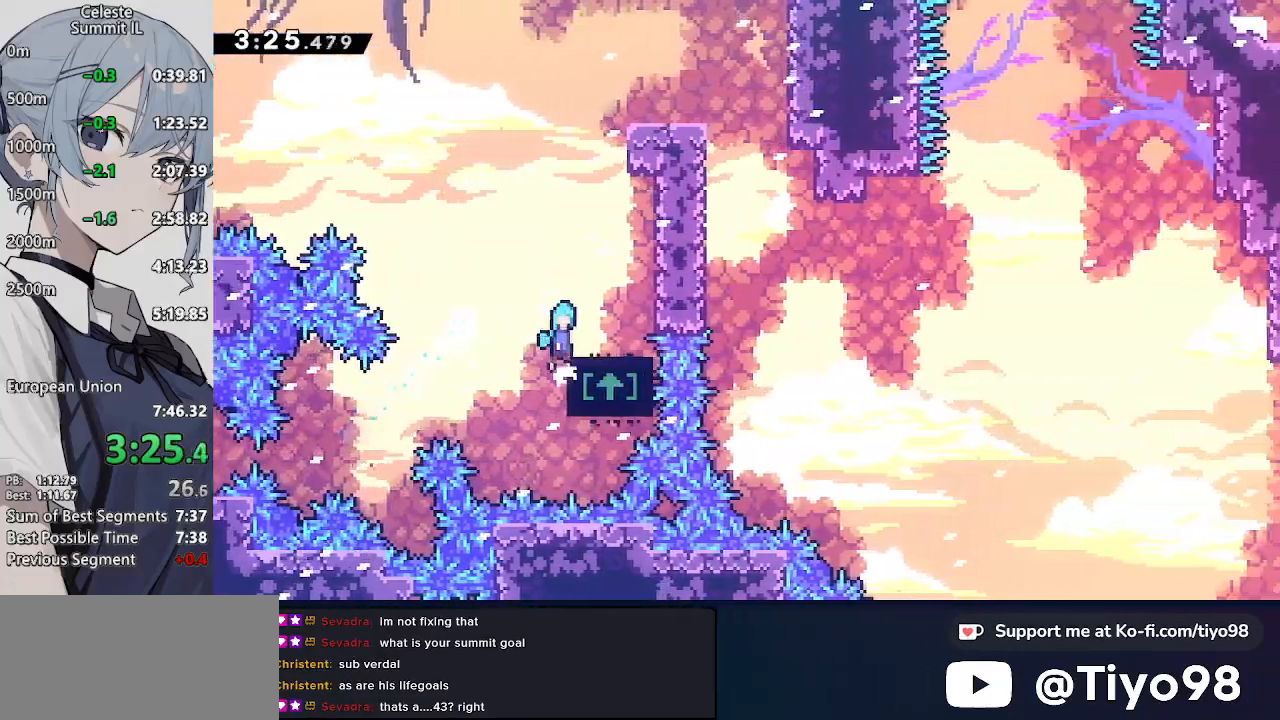
{"buttons": ["DPAD_UP"], "left_stick": "center", "right_stick": "center", "events": [[17, "CROSS", "down"], [83, "CROSS", "up"], [200, "L2", "up"], [250, "DPAD_RIGHT", "up"], [250, "DPAD_UP", "down"], [300, "SQUARE", "down"], [500, "SQUARE", "up"]]}
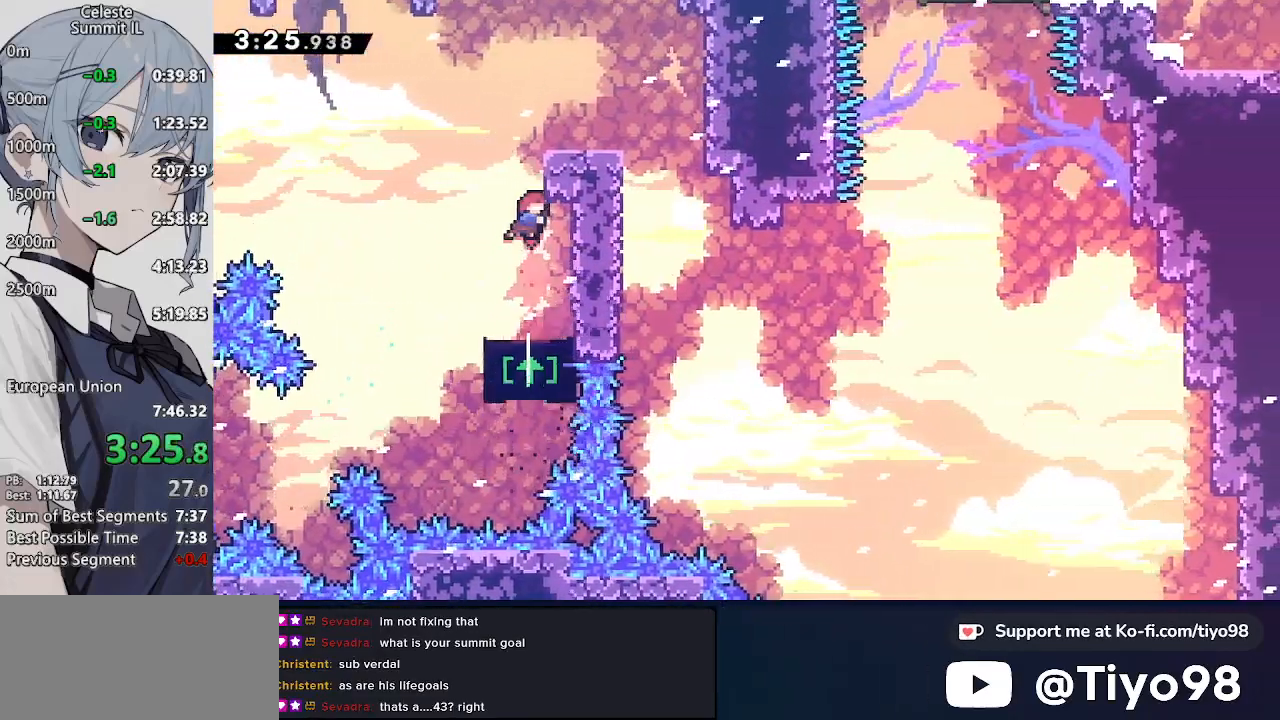
{"buttons": ["DPAD_DOWN", "DPAD_RIGHT"], "left_stick": "center", "right_stick": "center", "events": [[83, "DPAD_RIGHT", "down"], [133, "CROSS", "down"], [133, "DPAD_UP", "up"], [183, "L2", "down"], [317, "SQUARE", "down"], [450, "L2", "up"], [500, "CROSS", "up"], [500, "DPAD_DOWN", "down"], [500, "SQUARE", "up"]]}
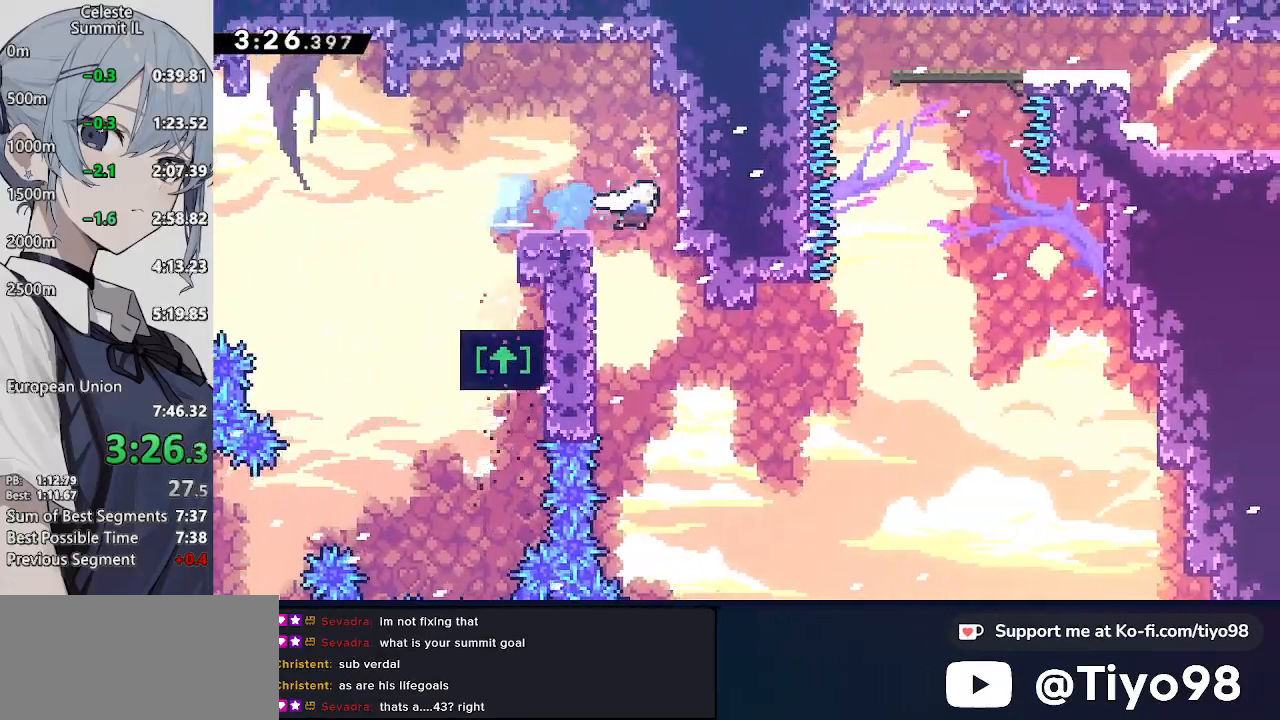
{"buttons": ["SQUARE", "DPAD_UP", "DPAD_RIGHT"], "left_stick": "center", "right_stick": "center", "events": [[333, "DPAD_DOWN", "up"], [333, "DPAD_UP", "down"], [483, "SQUARE", "down"]]}
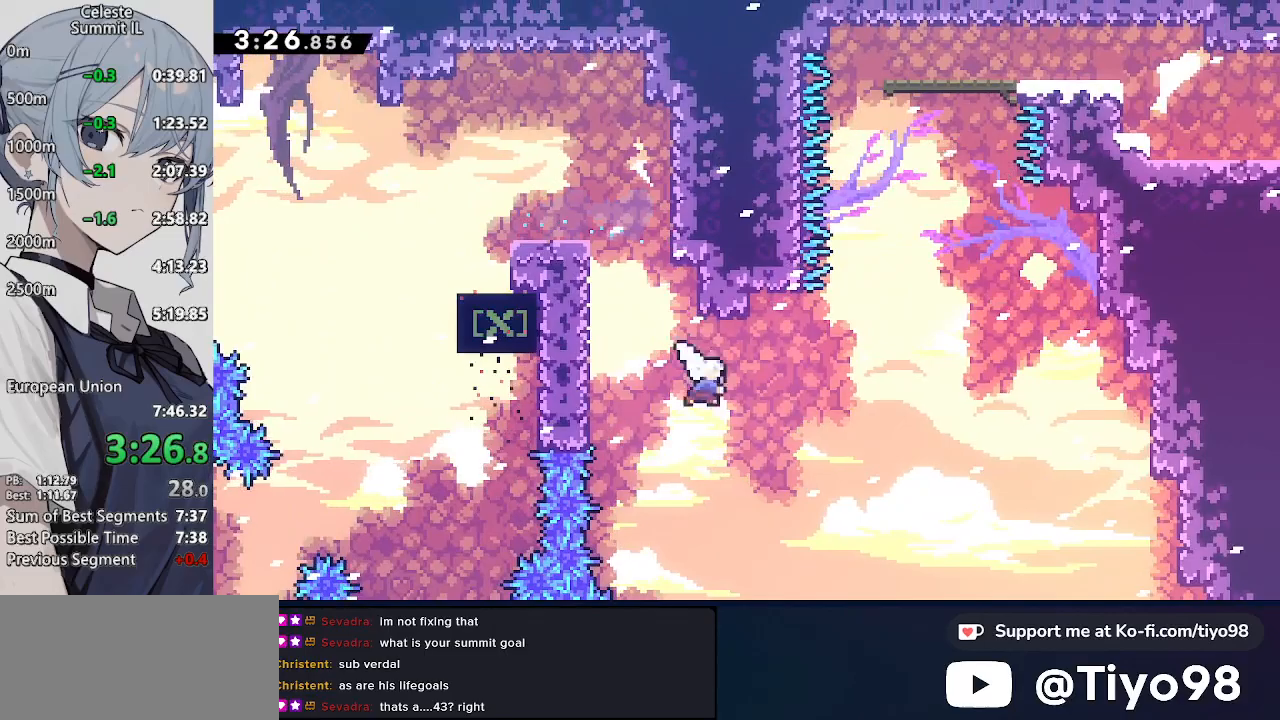
{"buttons": ["CROSS", "SQUARE", "DPAD_UP"], "left_stick": "center", "right_stick": "center", "events": [[133, "SQUARE", "up"], [200, "CROSS", "down"], [400, "DPAD_RIGHT", "up"], [450, "SQUARE", "down"]]}
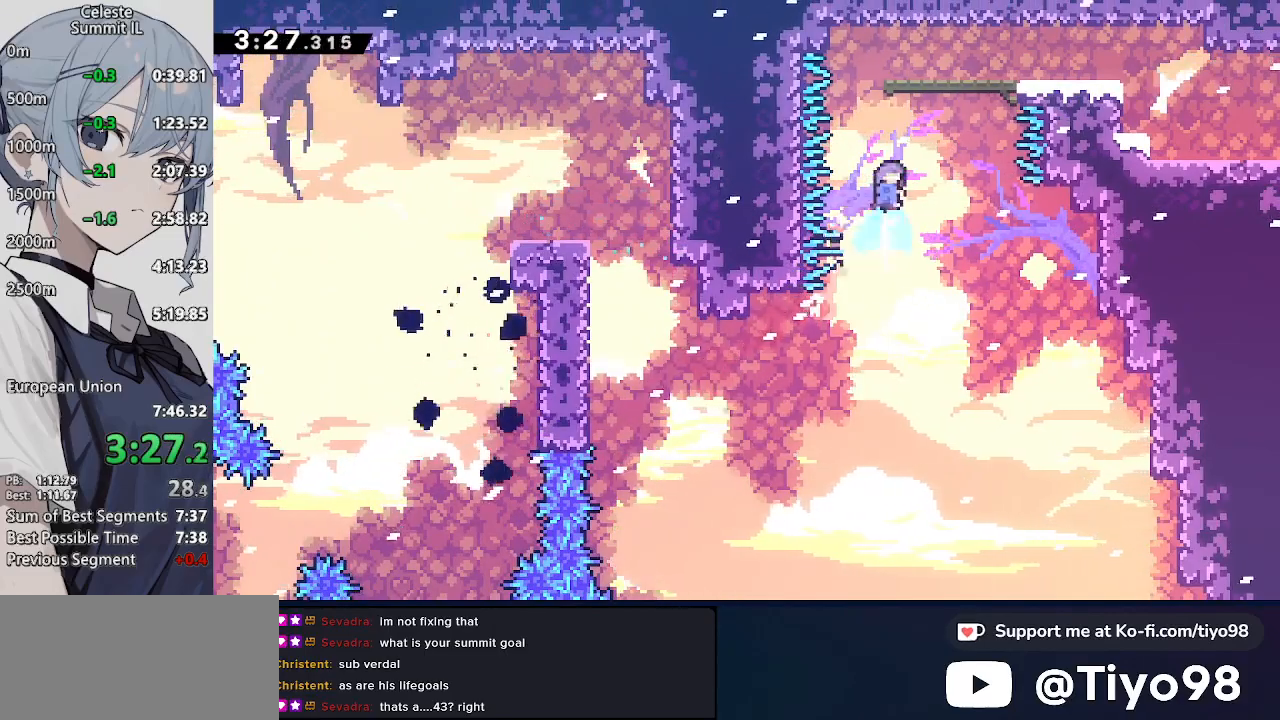
{"buttons": ["R2", "DPAD_RIGHT"], "left_stick": "center", "right_stick": "center", "events": [[100, "DPAD_RIGHT", "down"], [150, "CROSS", "up"], [150, "DPAD_UP", "up"], [150, "SQUARE", "up"], [400, "R2", "down"]]}
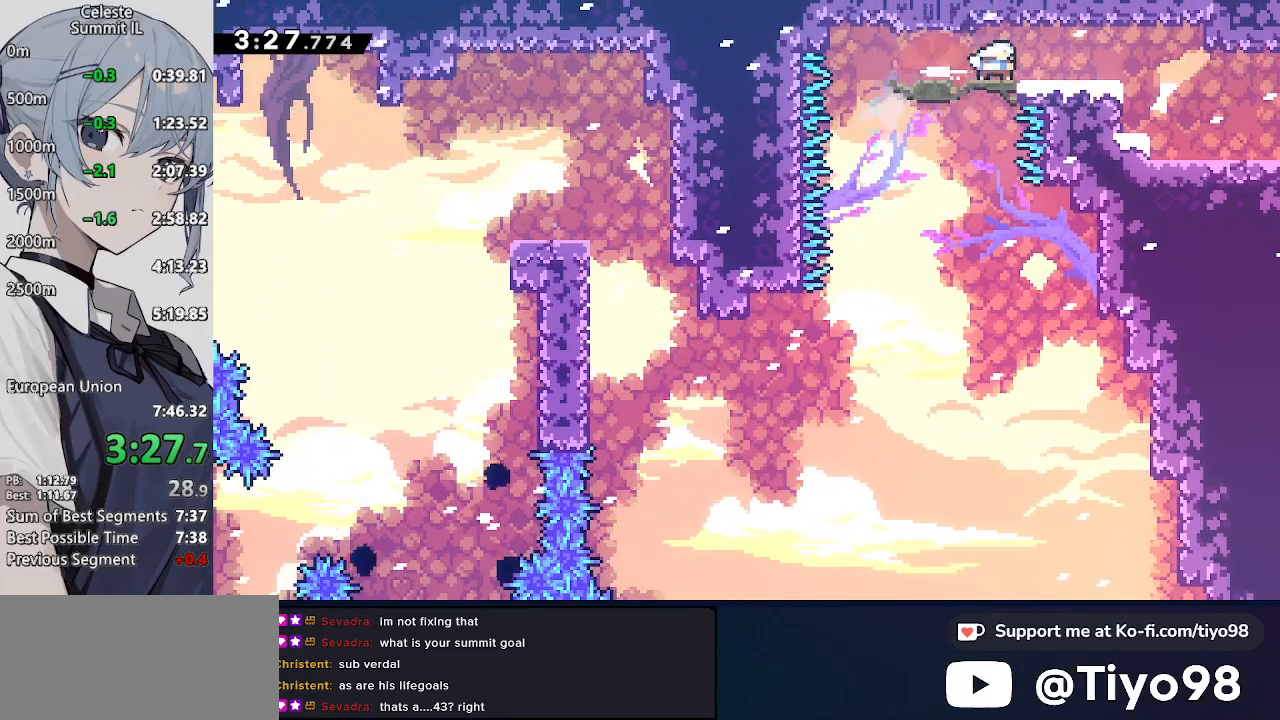
{"buttons": ["DPAD_RIGHT"], "left_stick": "center", "right_stick": "center", "events": [[50, "R2", "up"], [100, "CROSS", "down"], [100, "DPAD_DOWN", "down"], [200, "SQUARE", "down"], [350, "CROSS", "up"], [350, "DPAD_DOWN", "up"], [350, "SQUARE", "up"]]}
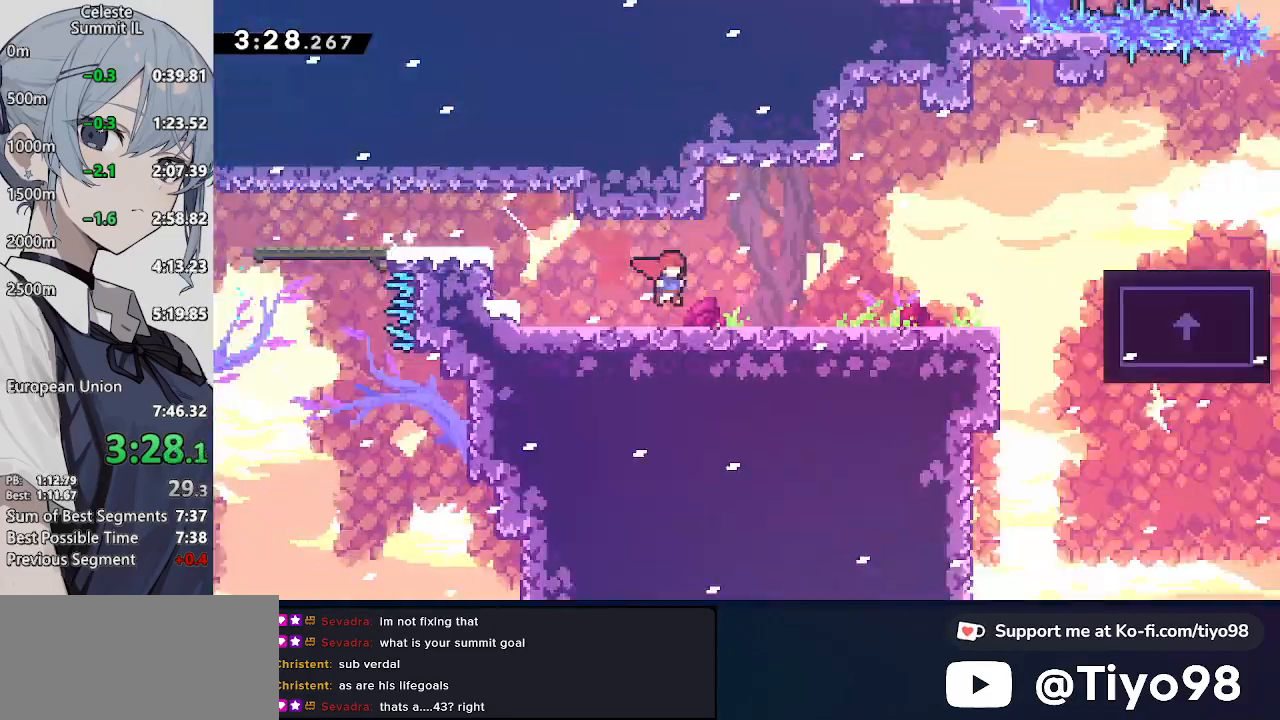
{"buttons": ["DPAD_RIGHT"], "left_stick": "center", "right_stick": "center", "events": []}